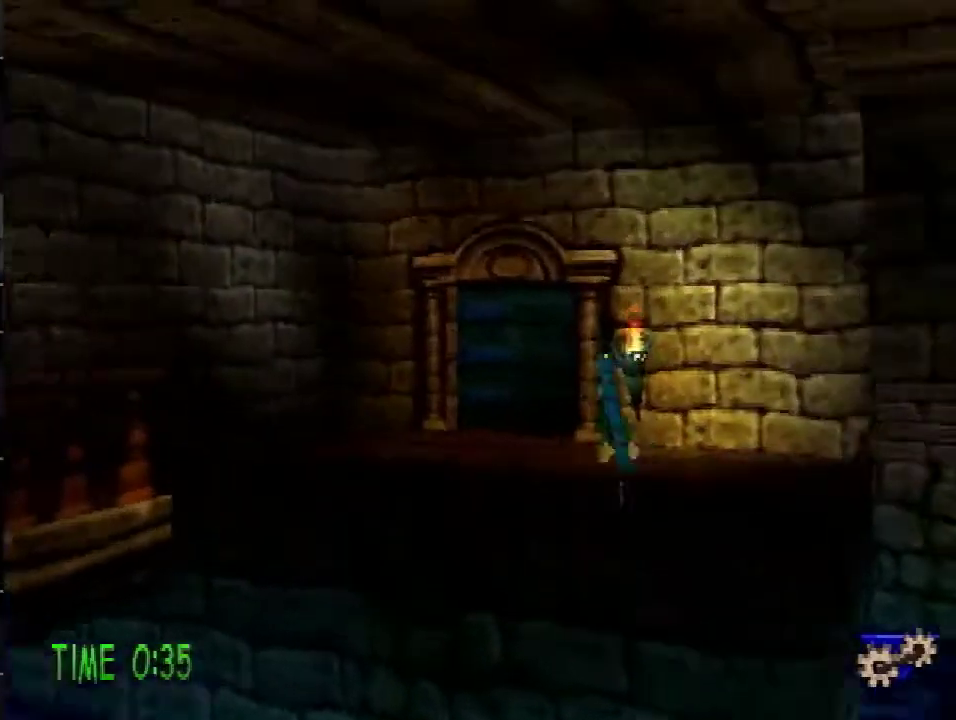
Gameplay with a controller (PlayStation layout); each line is a JSON object with the inputs held at the frame after it. "events" lists button and stick changes between this image and that frame as [ms after this image, input, new state], when the widget could be followed in between. Not read: L3 R3.
{"buttons": ["DPAD_UP"], "events": [[151, "CROSS", "up"], [184, "R2", "up"]]}
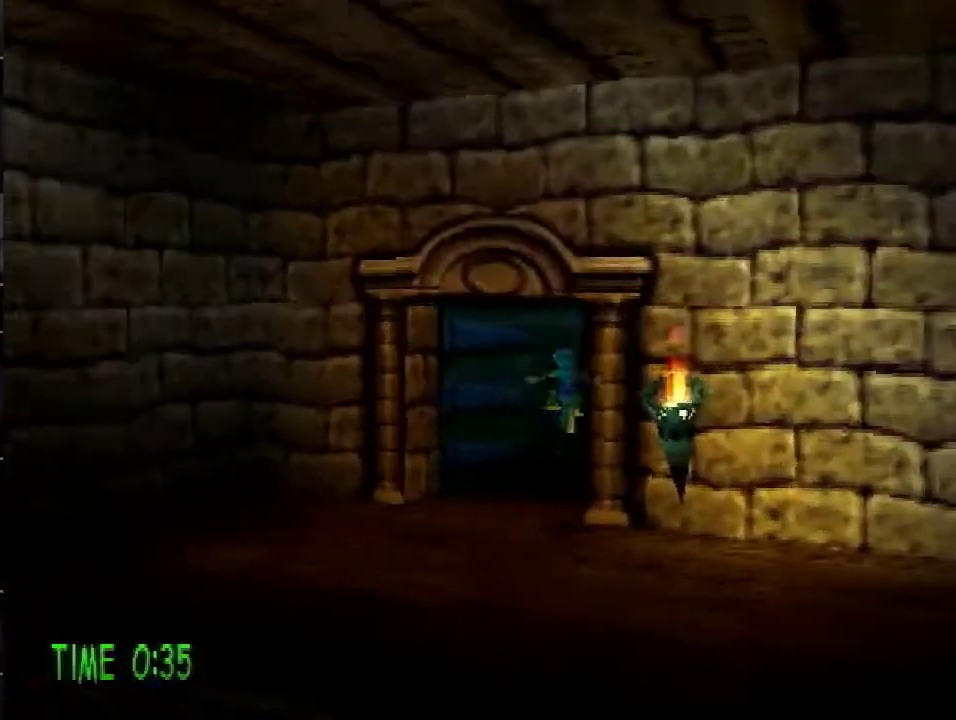
{"buttons": ["DPAD_UP"], "events": []}
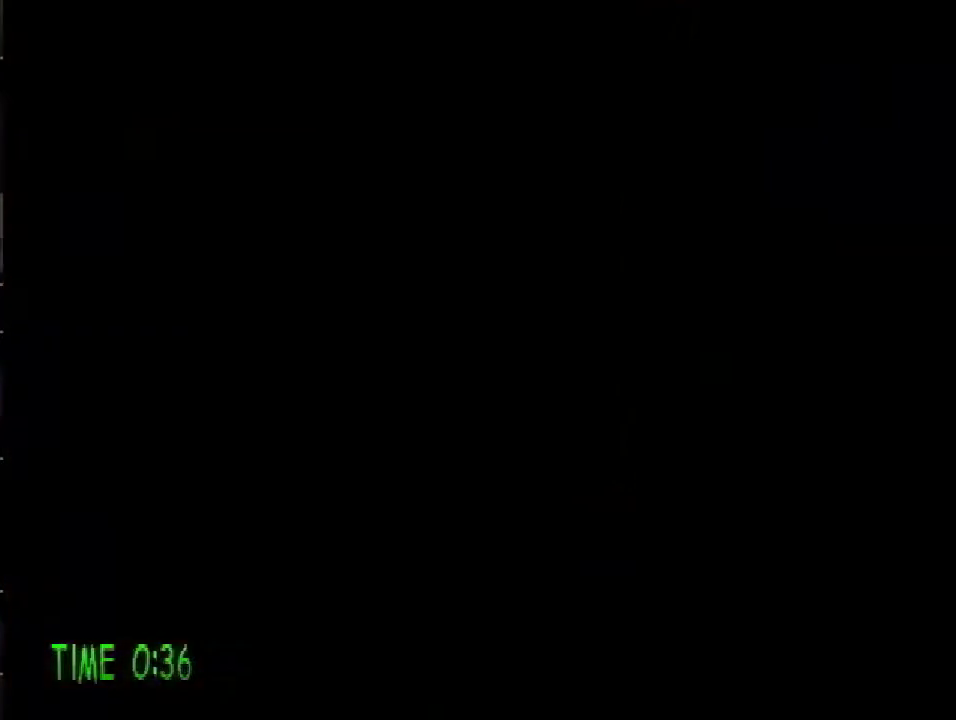
{"buttons": ["DPAD_UP"], "events": []}
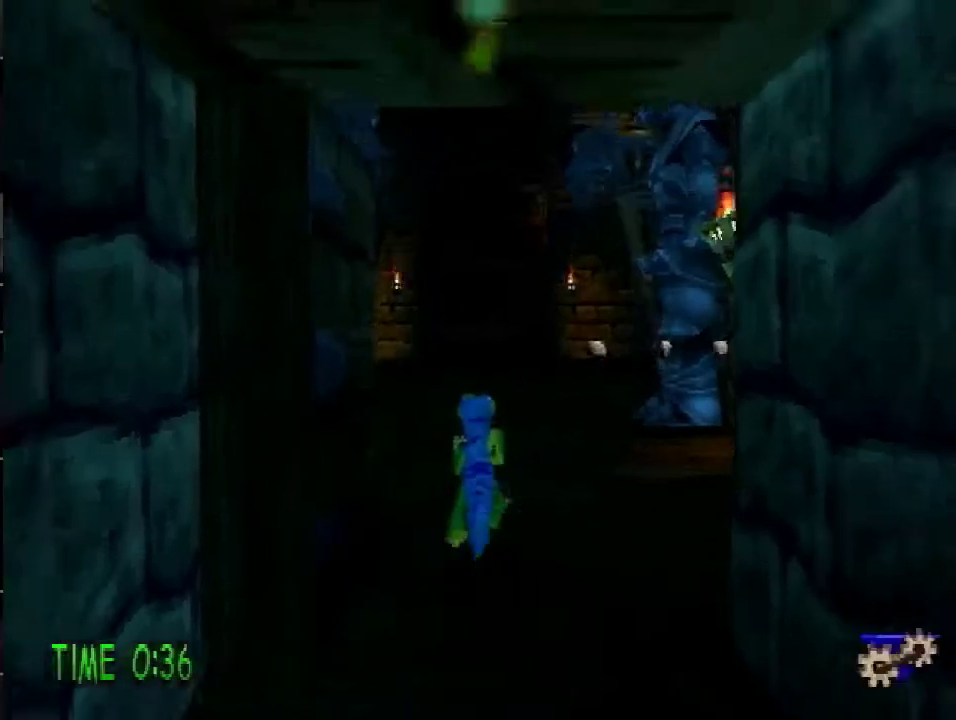
{"buttons": ["DPAD_UP", "DPAD_LEFT"], "events": [[417, "CROSS", "down"], [417, "DPAD_LEFT", "down"], [484, "CROSS", "up"]]}
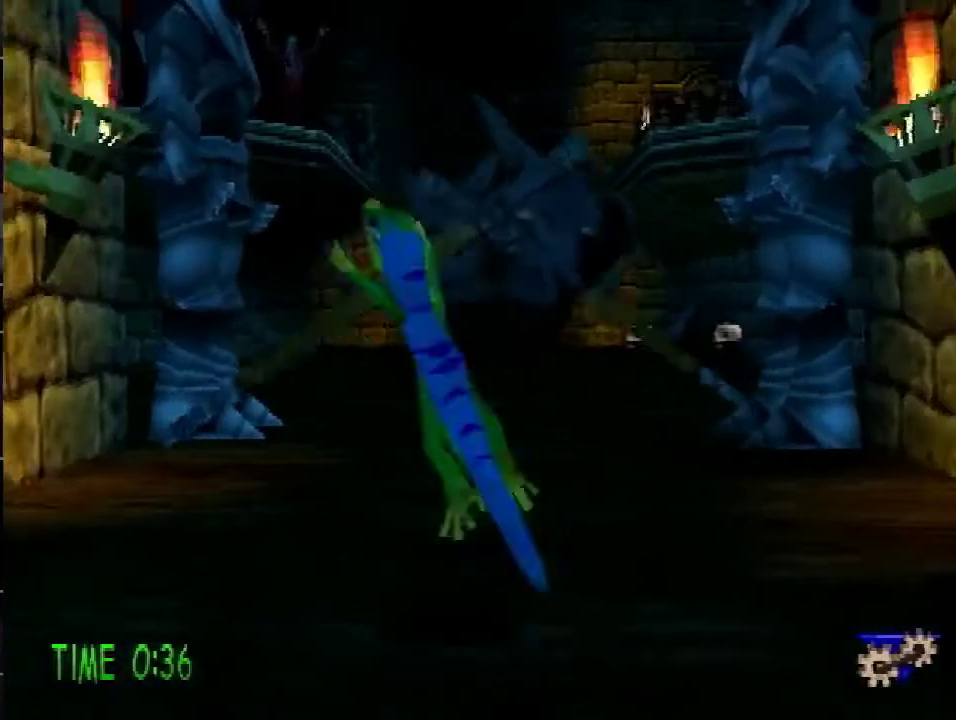
{"buttons": ["CROSS", "DPAD_UP", "DPAD_LEFT"], "events": [[434, "CROSS", "down"]]}
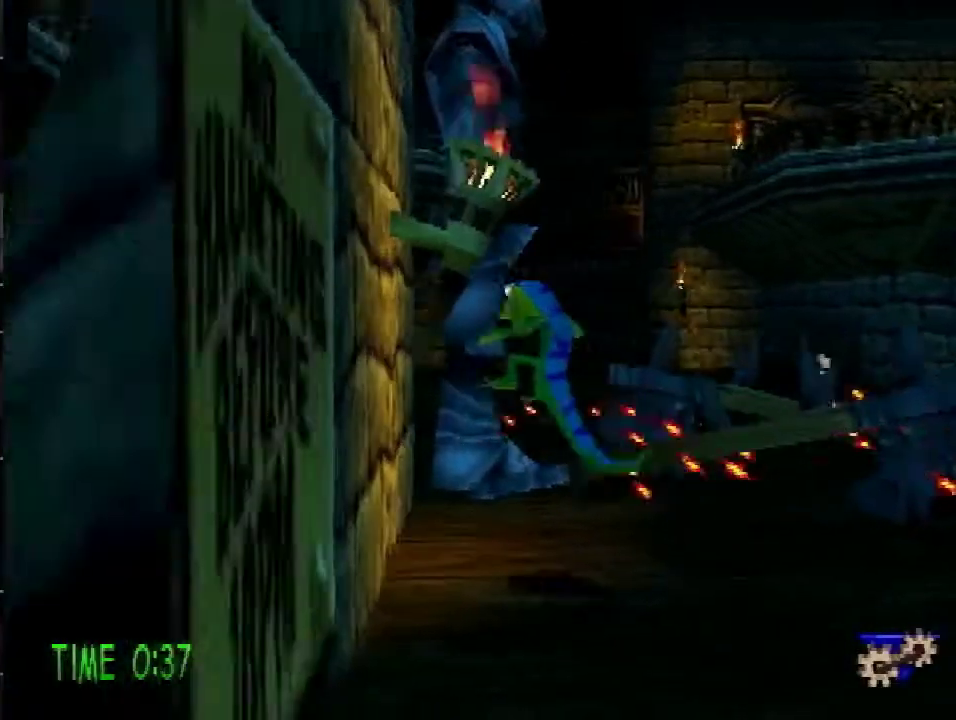
{"buttons": ["DPAD_UP"], "events": [[117, "DPAD_LEFT", "up"], [500, "CROSS", "up"]]}
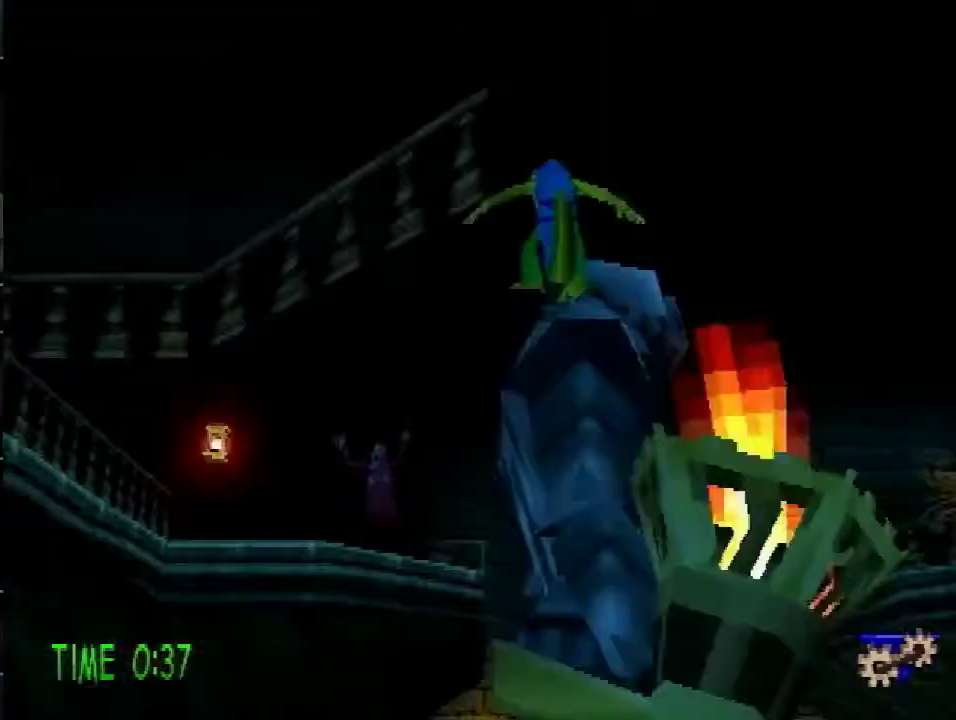
{"buttons": ["DPAD_LEFT"], "events": [[84, "DPAD_LEFT", "down"], [151, "CROSS", "down"], [151, "DPAD_UP", "up"], [451, "CROSS", "up"]]}
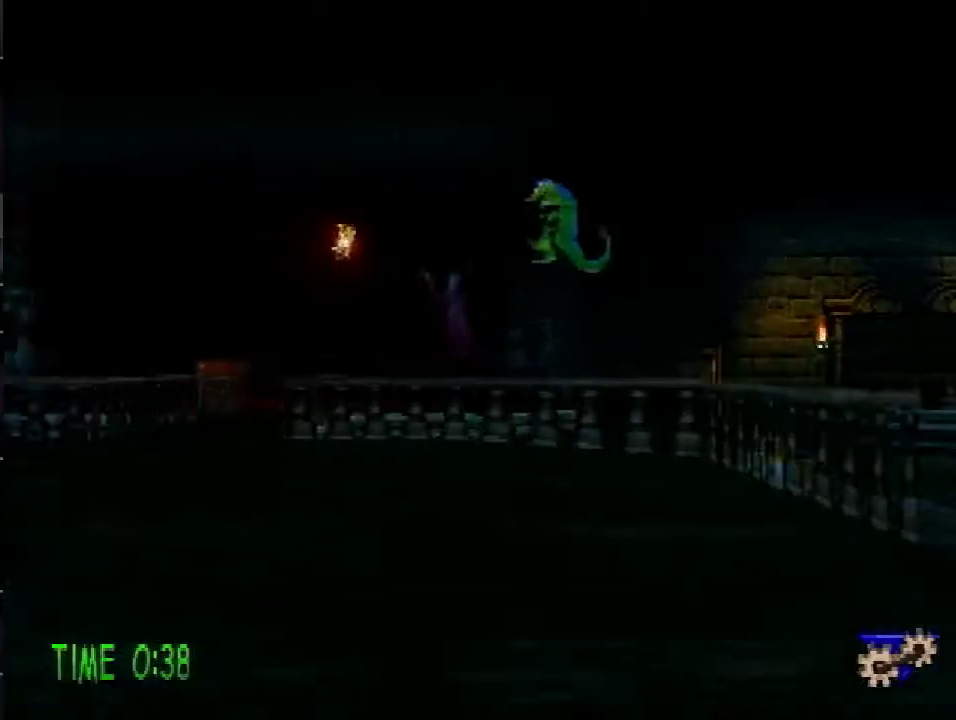
{"buttons": ["DPAD_LEFT"], "events": [[17, "TRIANGLE", "down"], [83, "TRIANGLE", "up"]]}
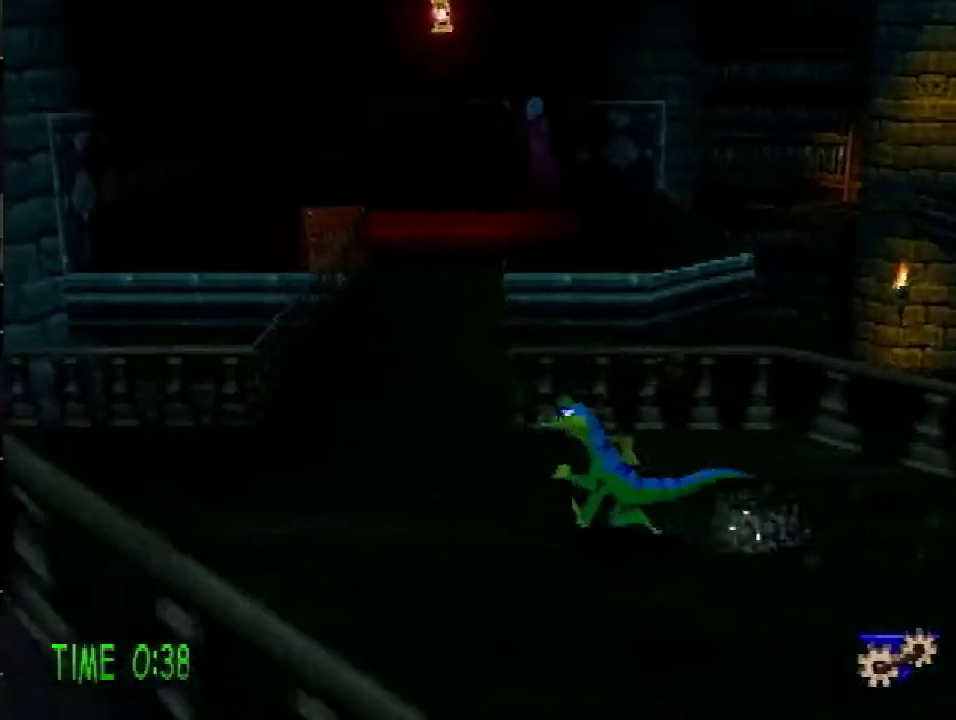
{"buttons": ["CROSS", "R2", "DPAD_UP"], "events": [[17, "DPAD_UP", "down"], [167, "DPAD_LEFT", "up"], [467, "R2", "down"], [501, "CROSS", "down"]]}
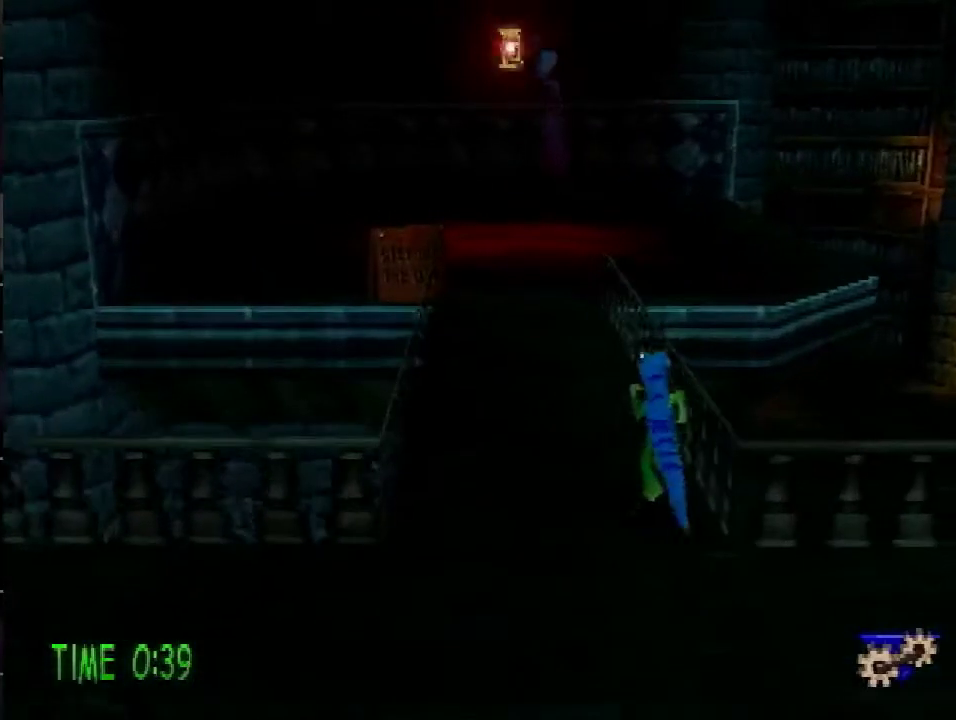
{"buttons": ["R2", "DPAD_UP"], "events": [[200, "CROSS", "up"]]}
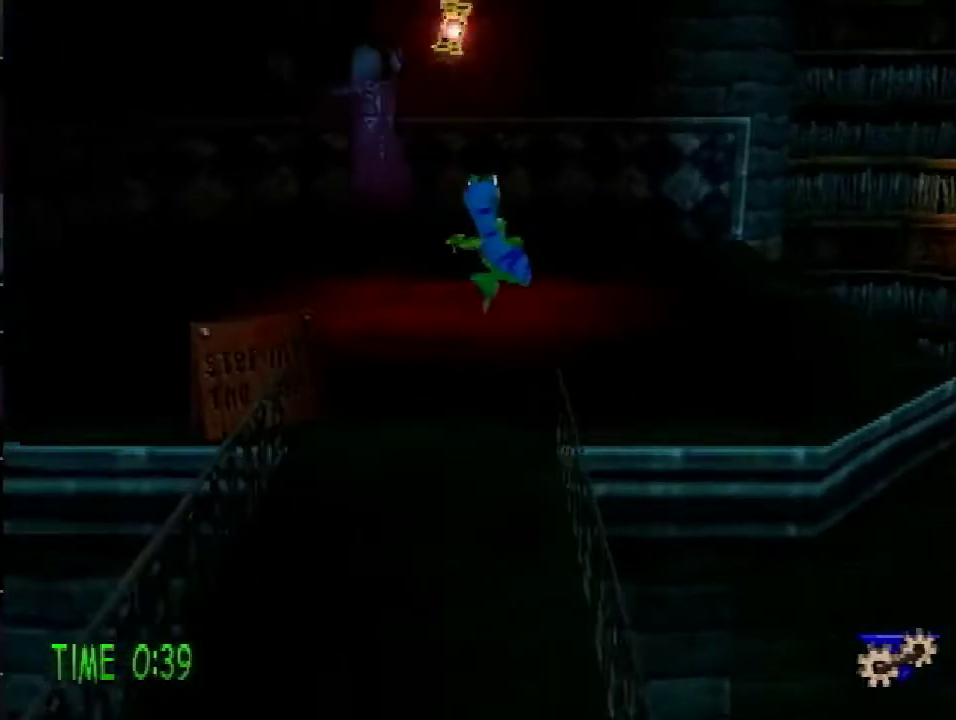
{"buttons": ["L1", "R2", "DPAD_UP"], "events": [[84, "L1", "down"]]}
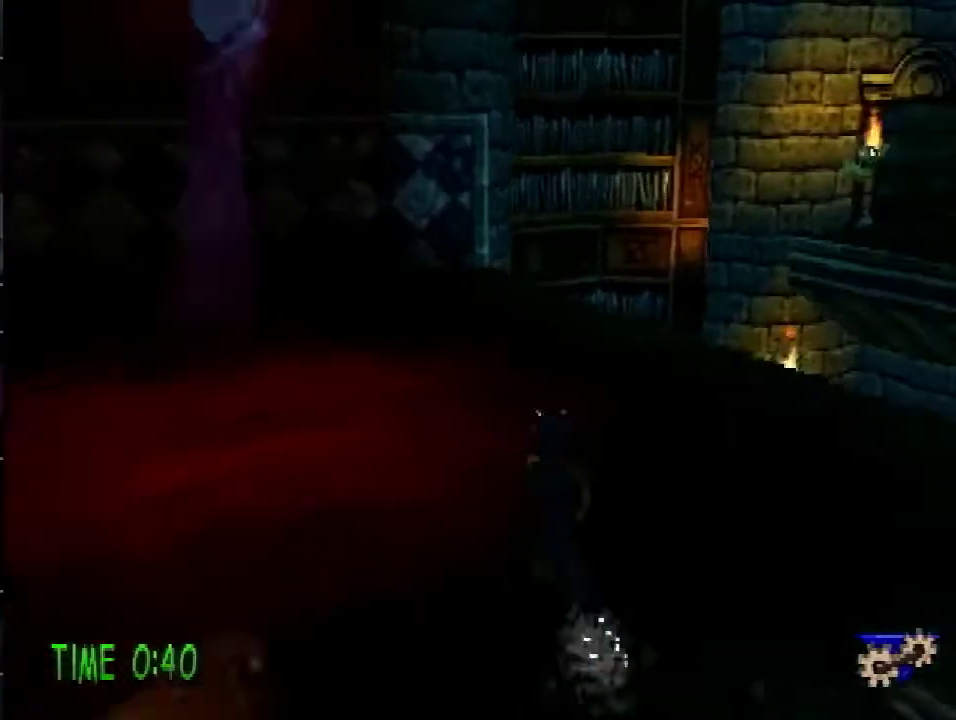
{"buttons": ["CROSS", "R2", "DPAD_UP"], "events": [[467, "CROSS", "down"], [467, "L1", "up"]]}
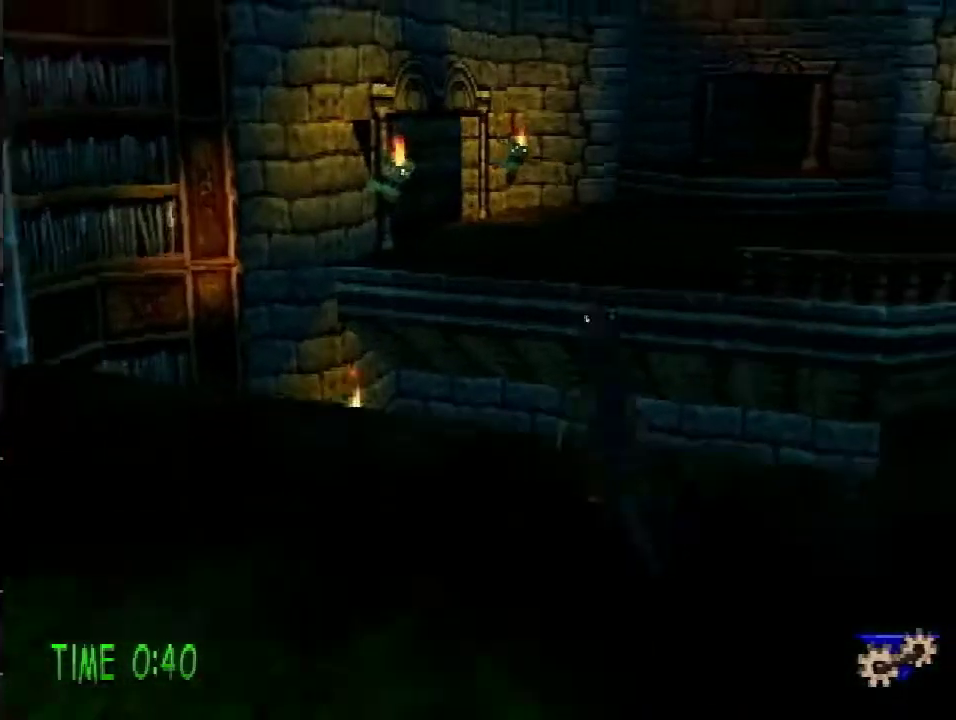
{"buttons": ["R2", "DPAD_UP"], "events": [[34, "CROSS", "up"]]}
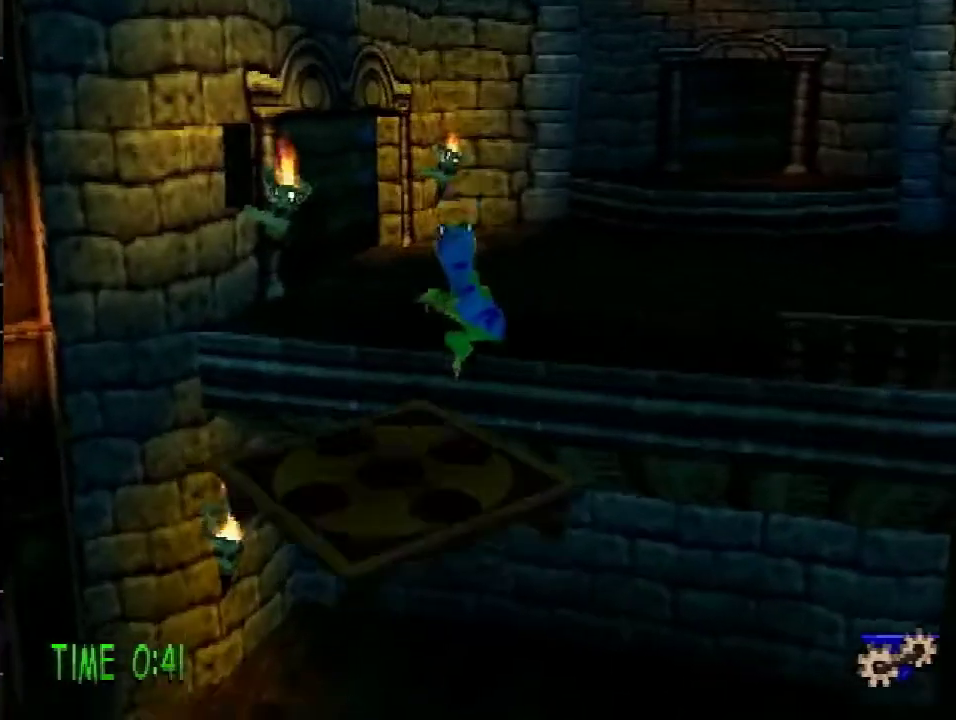
{"buttons": ["CROSS", "L1", "R2", "DPAD_UP"], "events": [[117, "L1", "down"], [467, "CROSS", "down"]]}
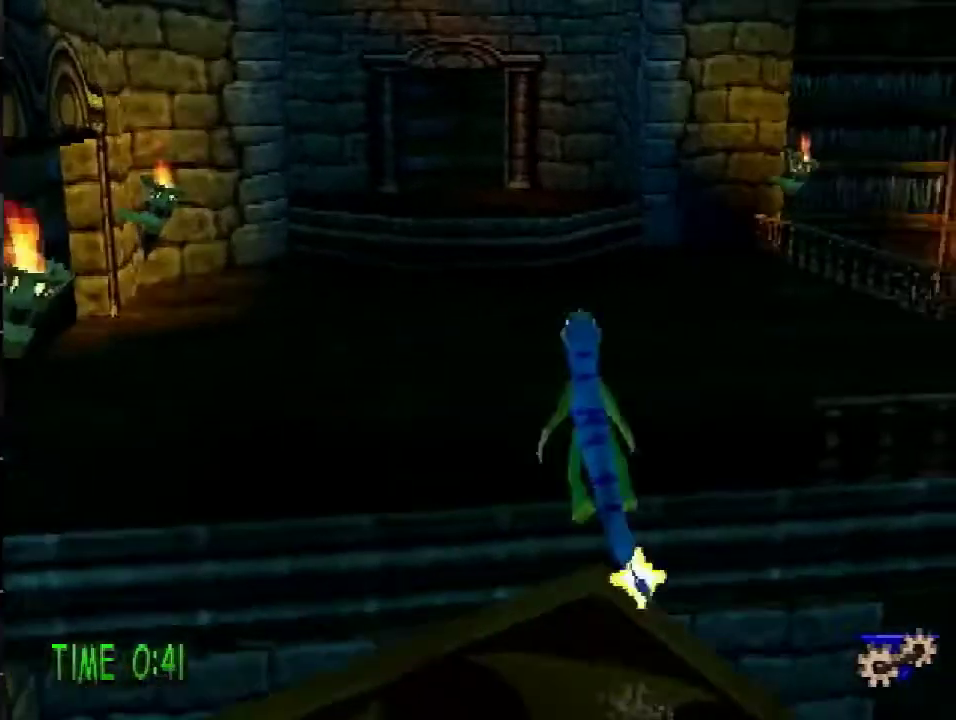
{"buttons": ["DPAD_UP"], "events": [[16, "L1", "up"], [50, "CROSS", "up"], [83, "R2", "up"], [217, "R1", "down"], [283, "R1", "up"]]}
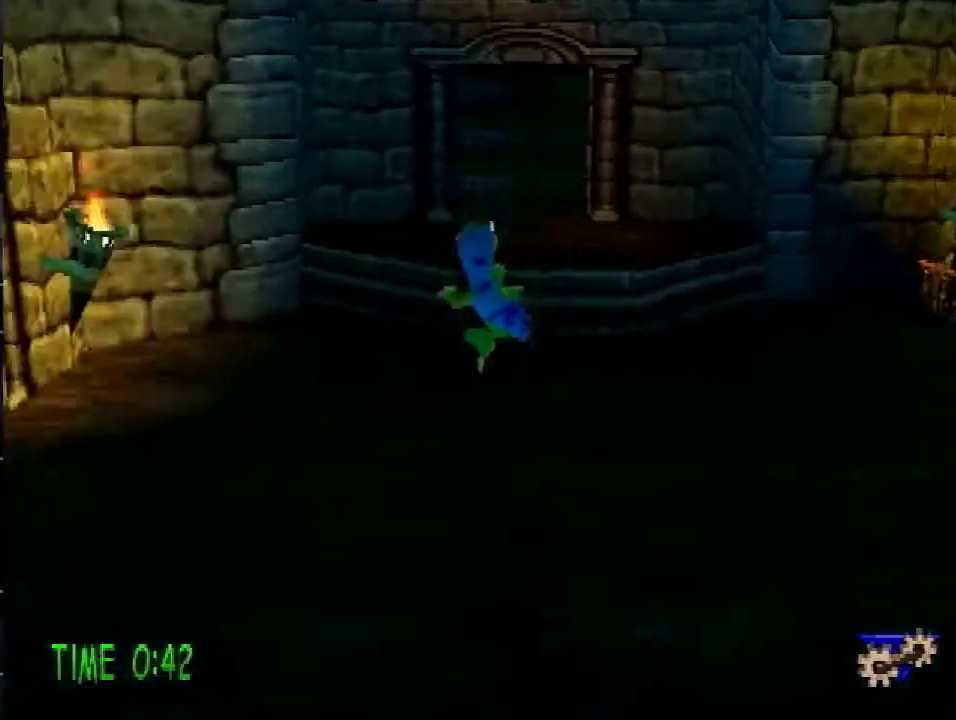
{"buttons": ["R2", "DPAD_UP"], "events": [[367, "CROSS", "down"], [367, "R2", "down"], [467, "CROSS", "up"]]}
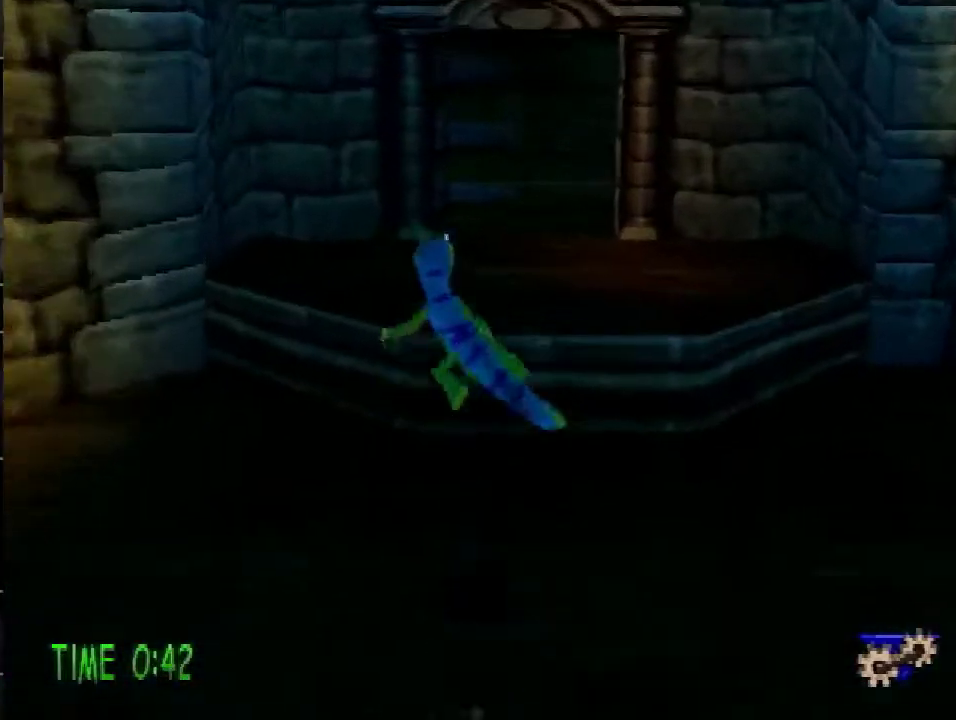
{"buttons": ["R2", "DPAD_UP"], "events": []}
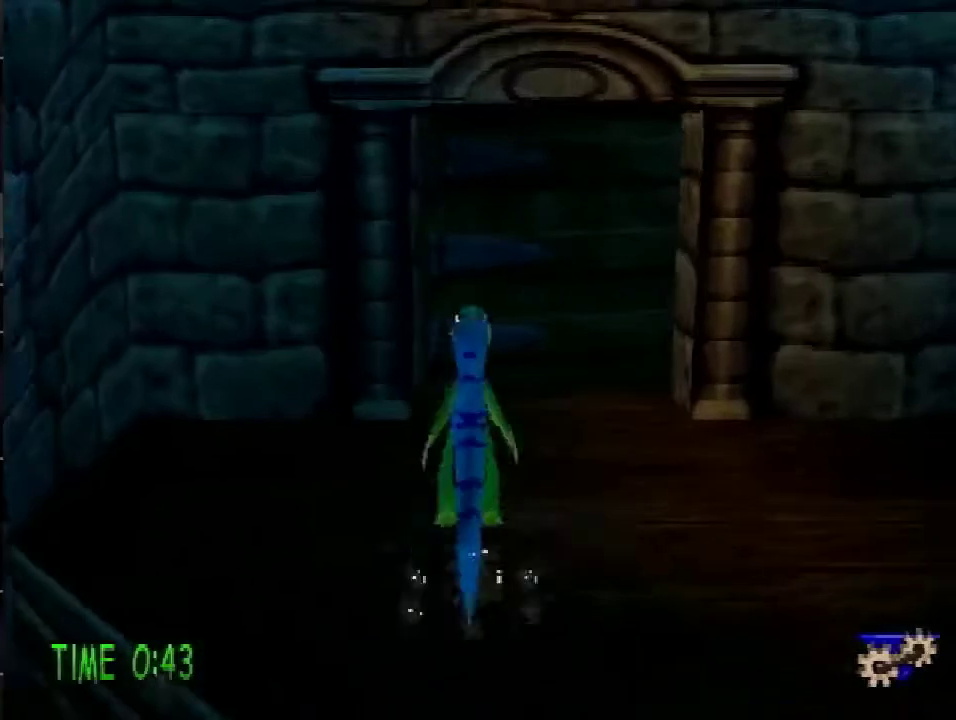
{"buttons": ["R2", "DPAD_UP"], "events": [[34, "CROSS", "down"], [334, "CROSS", "up"]]}
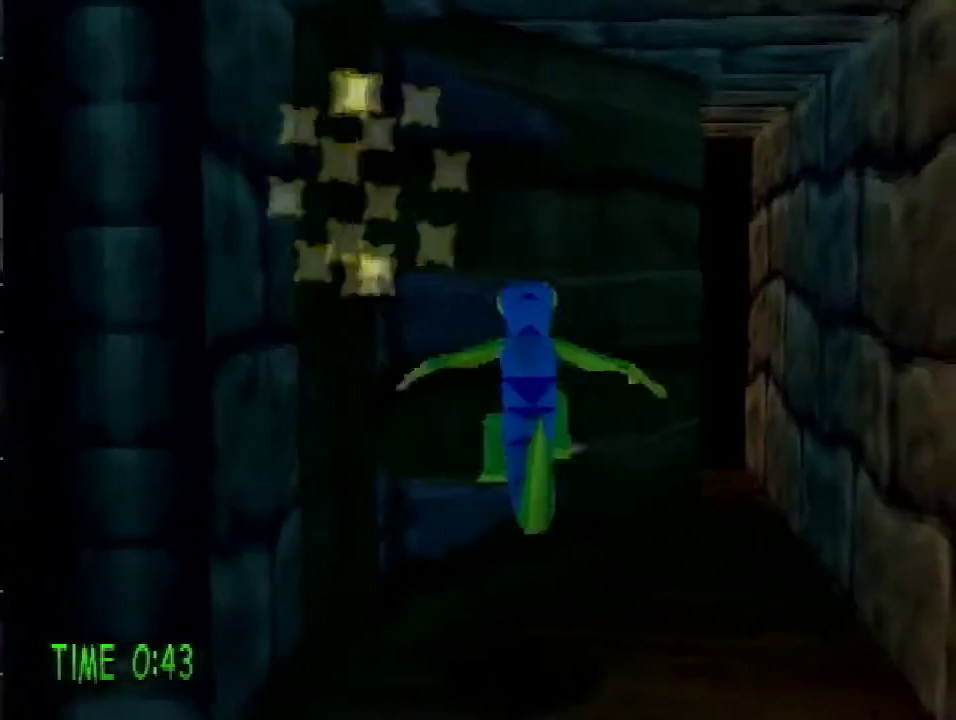
{"buttons": ["R2", "DPAD_UP"], "events": []}
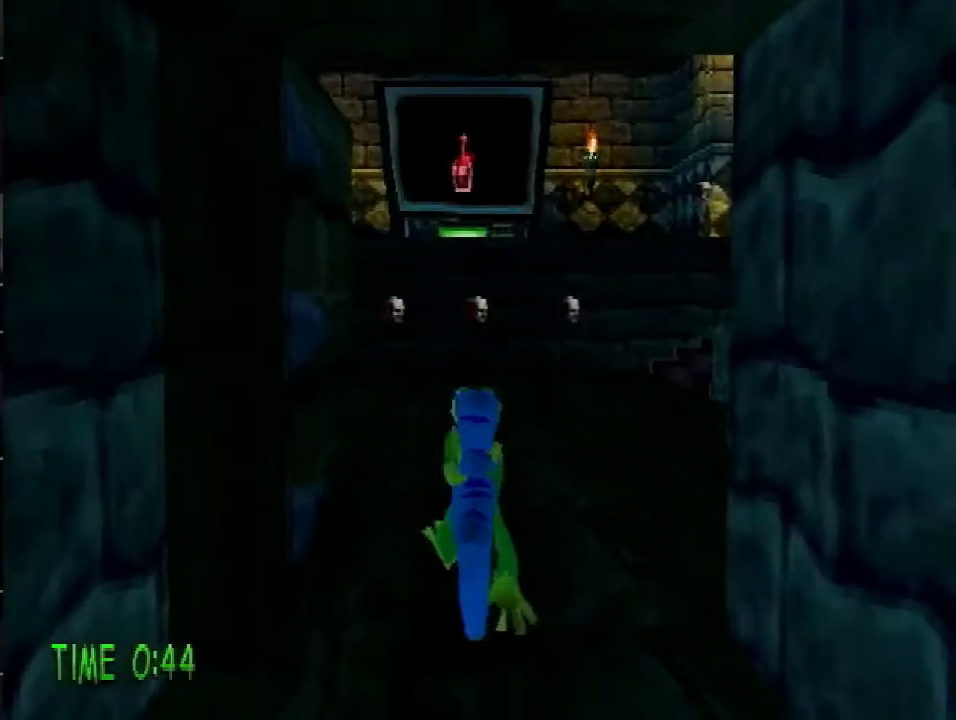
{"buttons": ["CROSS", "R2", "DPAD_UP"], "events": [[401, "CROSS", "down"]]}
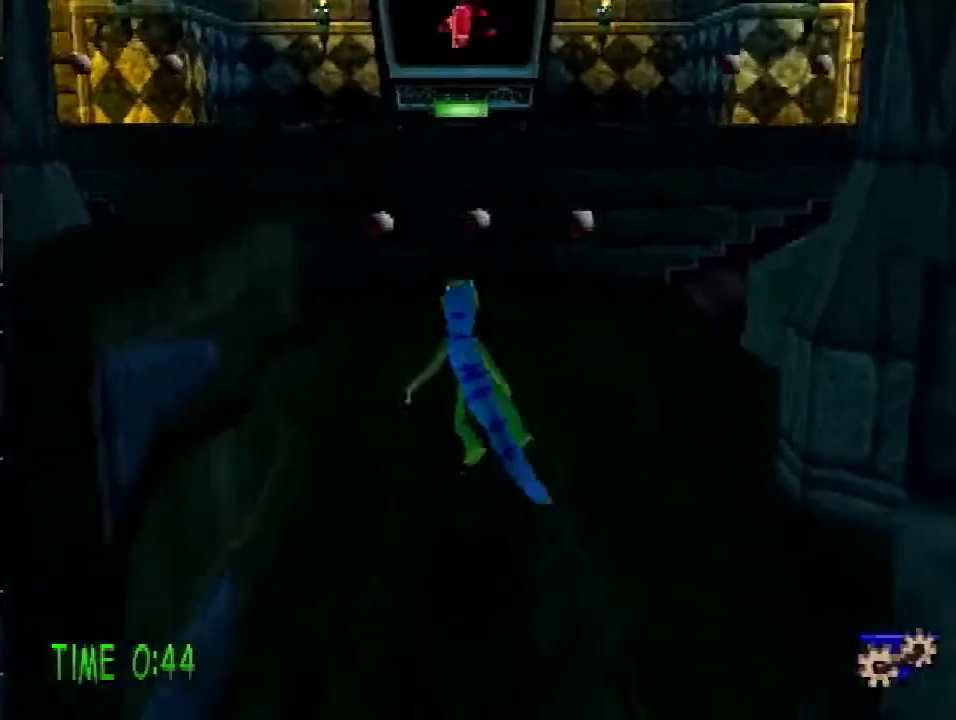
{"buttons": ["DPAD_UP"], "events": [[16, "CROSS", "up"], [50, "R2", "up"], [267, "R1", "down"], [367, "R1", "up"]]}
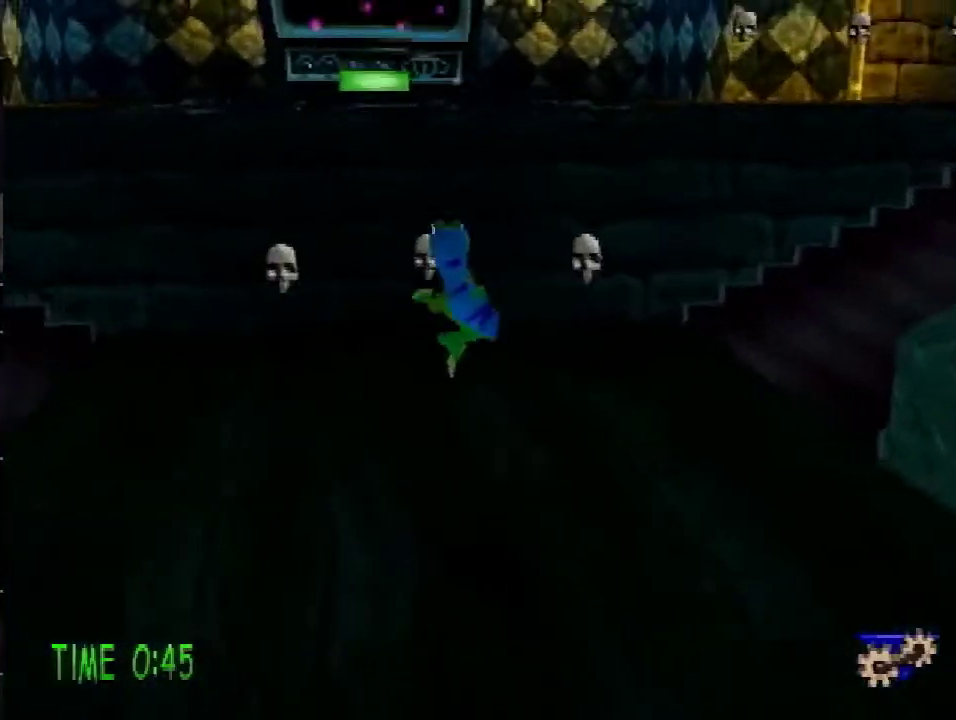
{"buttons": ["CROSS", "DPAD_UP"], "events": [[451, "CROSS", "down"]]}
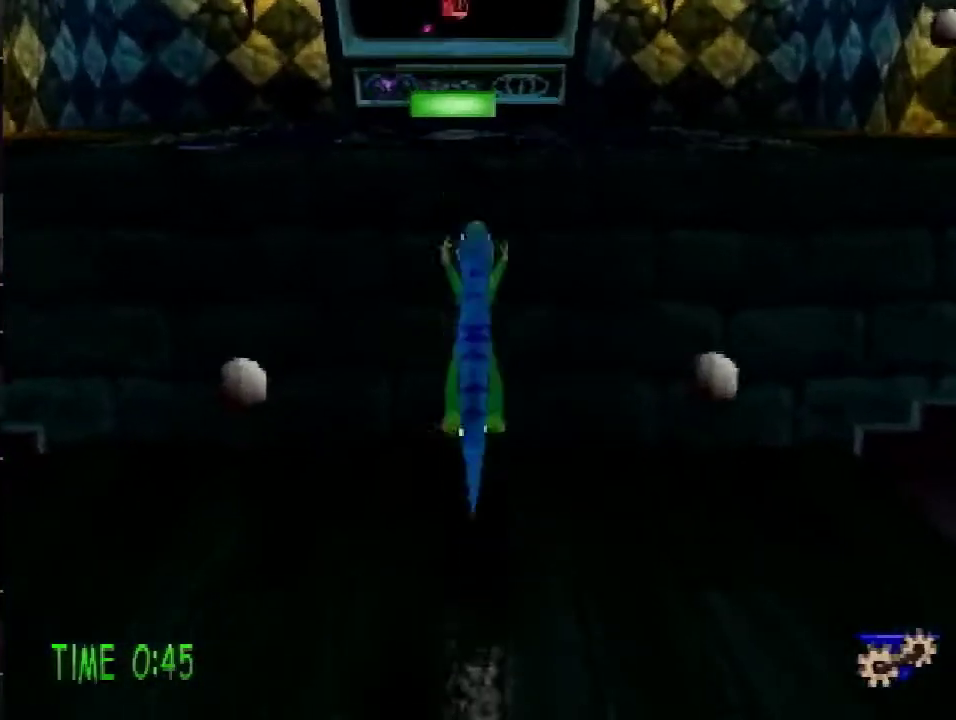
{"buttons": ["DPAD_UP"], "events": [[167, "DPAD_LEFT", "down"], [250, "DPAD_LEFT", "up"], [433, "CROSS", "up"]]}
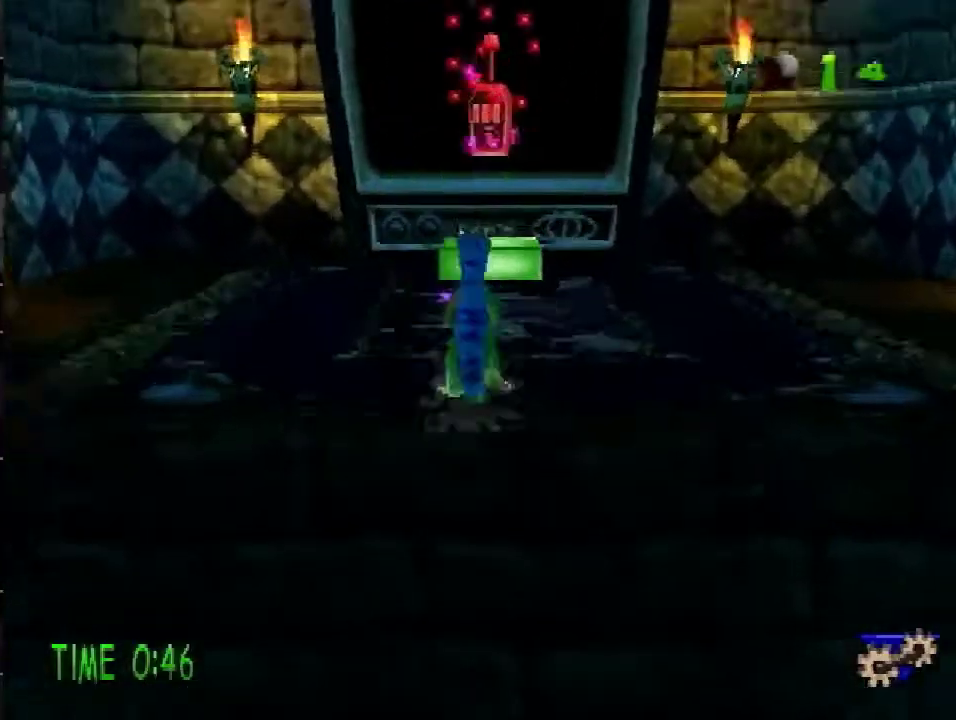
{"buttons": [], "events": [[67, "CROSS", "down"], [67, "R2", "down"], [267, "CROSS", "up"], [267, "DPAD_UP", "up"], [284, "R2", "up"]]}